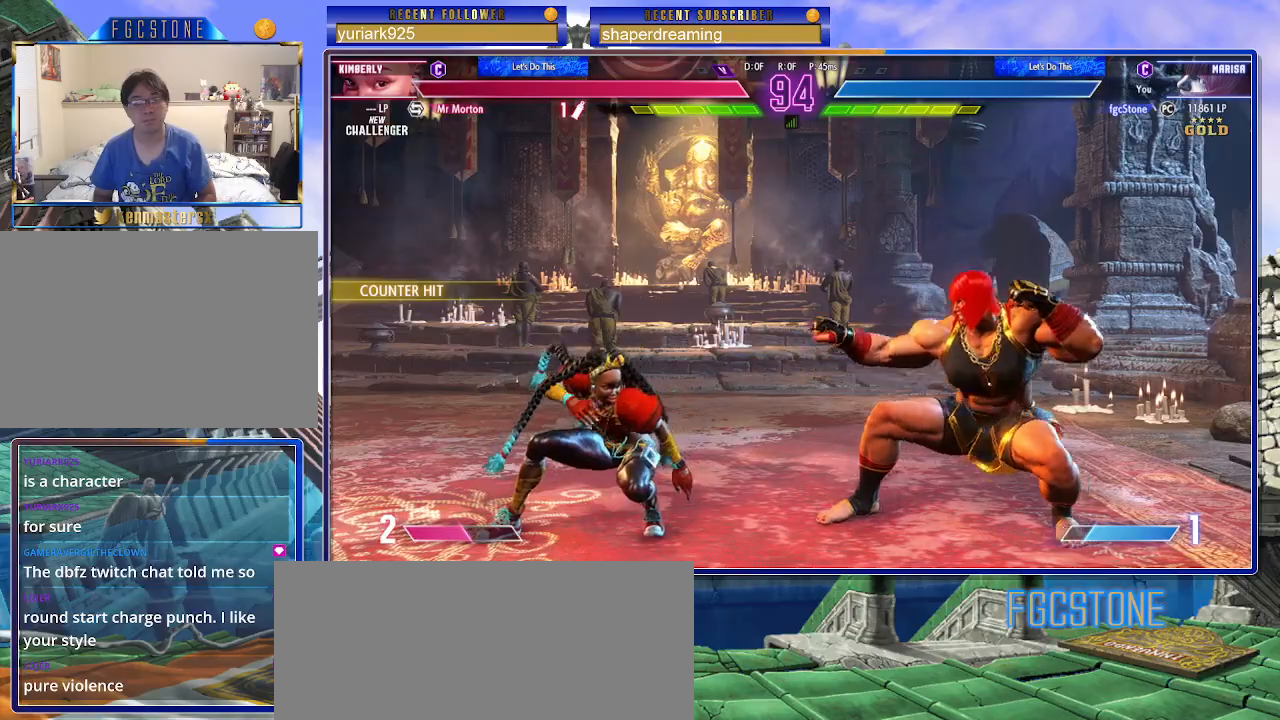
Gameplay with a controller (arcade stick); each line is a JSON object with the inputs held at the frame after it (dt_ms = milliseconds from this image to that frame). "events" lists button and stick changes between this image and that frame as [ms after this image, input, new state], when the widget could be followed in between. Not read: K L3 P R3 S other_buttons.
{"dt_ms": 500, "buttons": [], "left_stick": "left", "events": []}
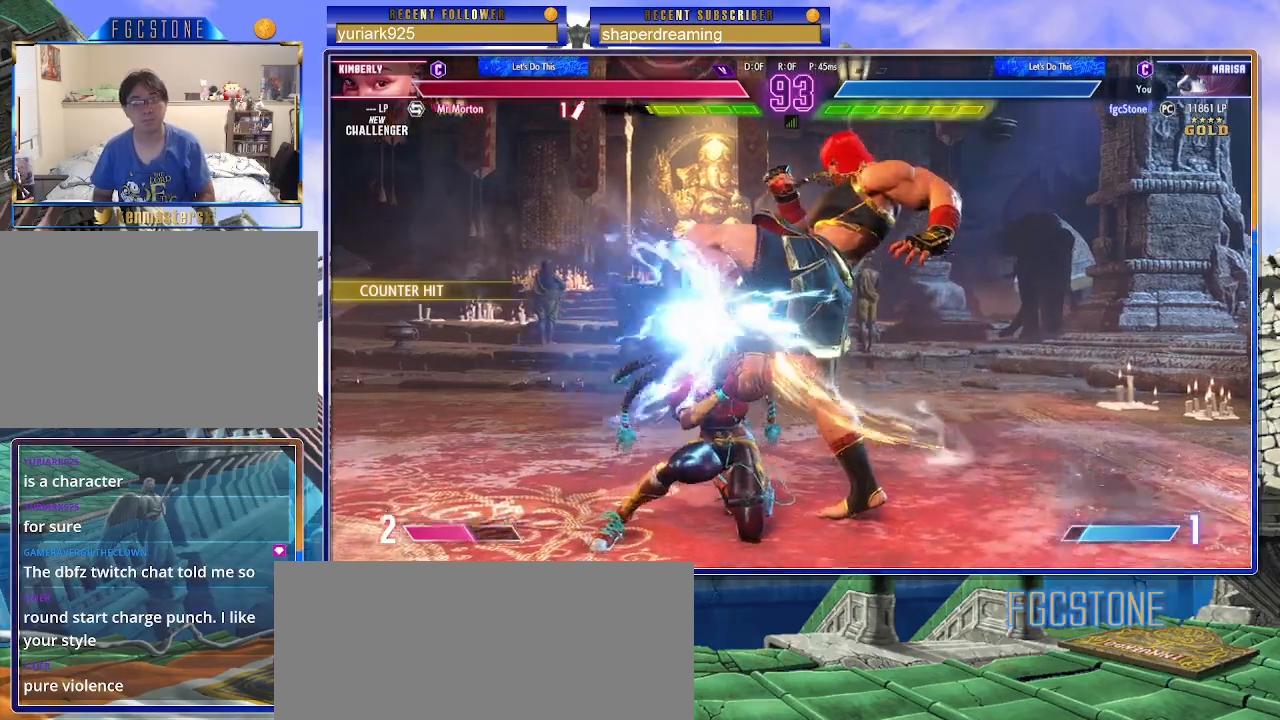
{"dt_ms": 500, "buttons": [], "left_stick": "center", "events": [[217, "left_stick", "center"]]}
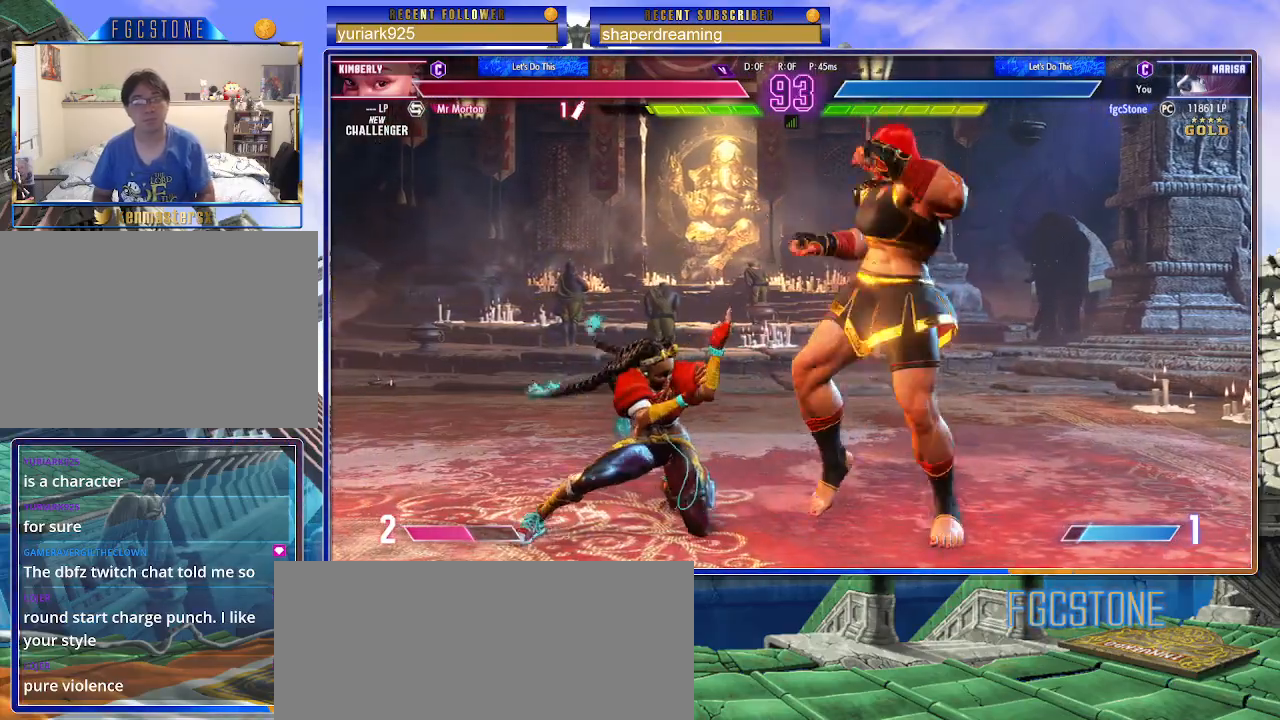
{"dt_ms": 500, "buttons": [], "left_stick": "center", "events": []}
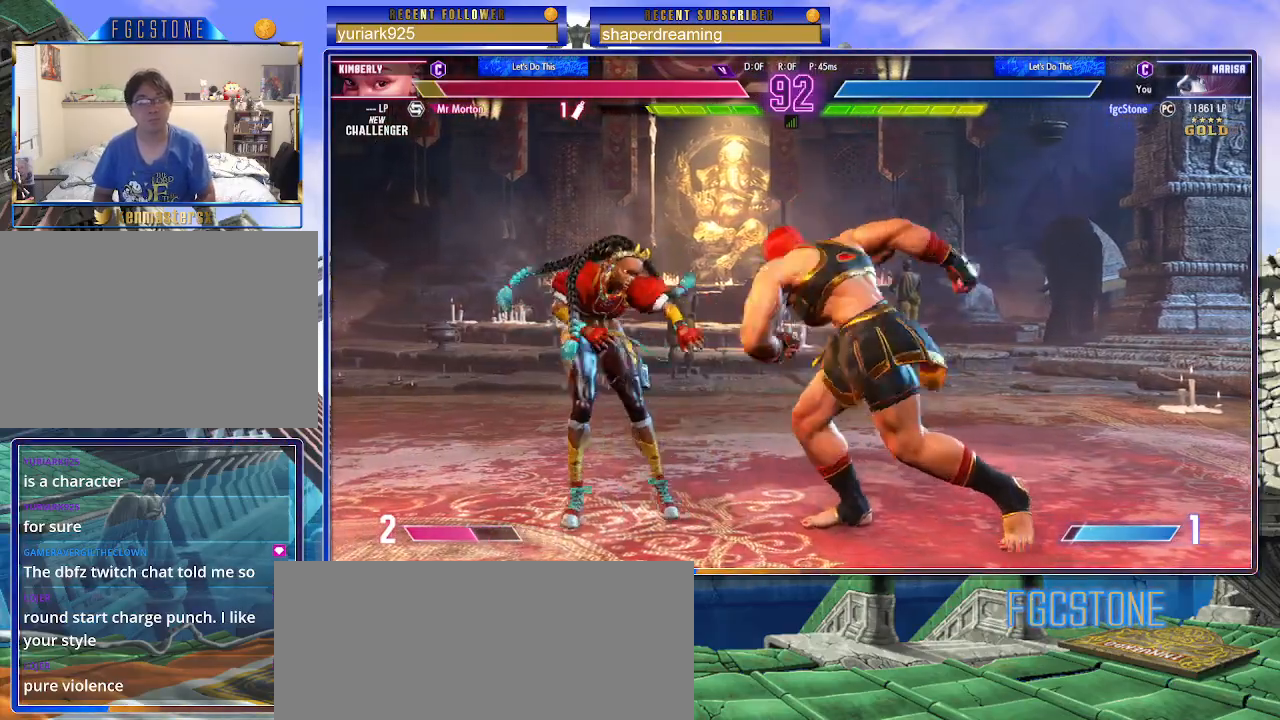
{"dt_ms": 500, "buttons": [], "left_stick": "center", "events": [[50, "left_stick", "down-right"], [100, "left_stick", "down-left"], [200, "left_stick", "center"]]}
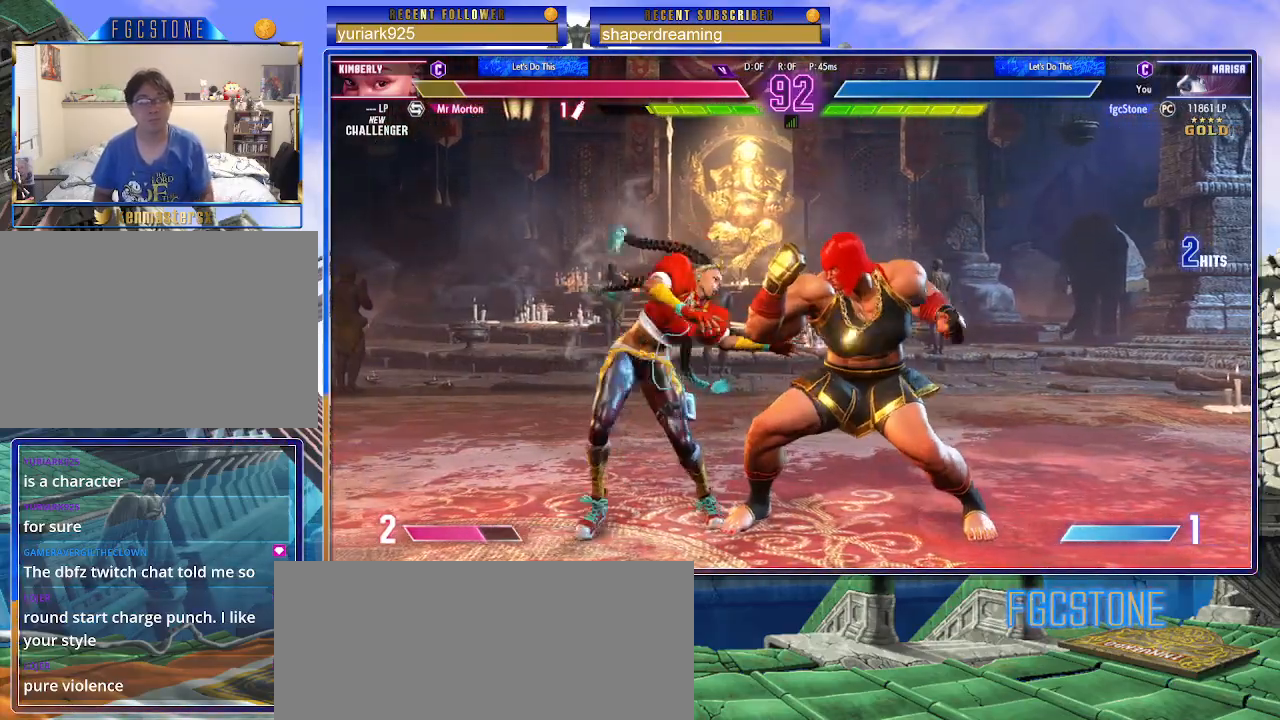
{"dt_ms": 500, "buttons": [], "left_stick": "center", "events": []}
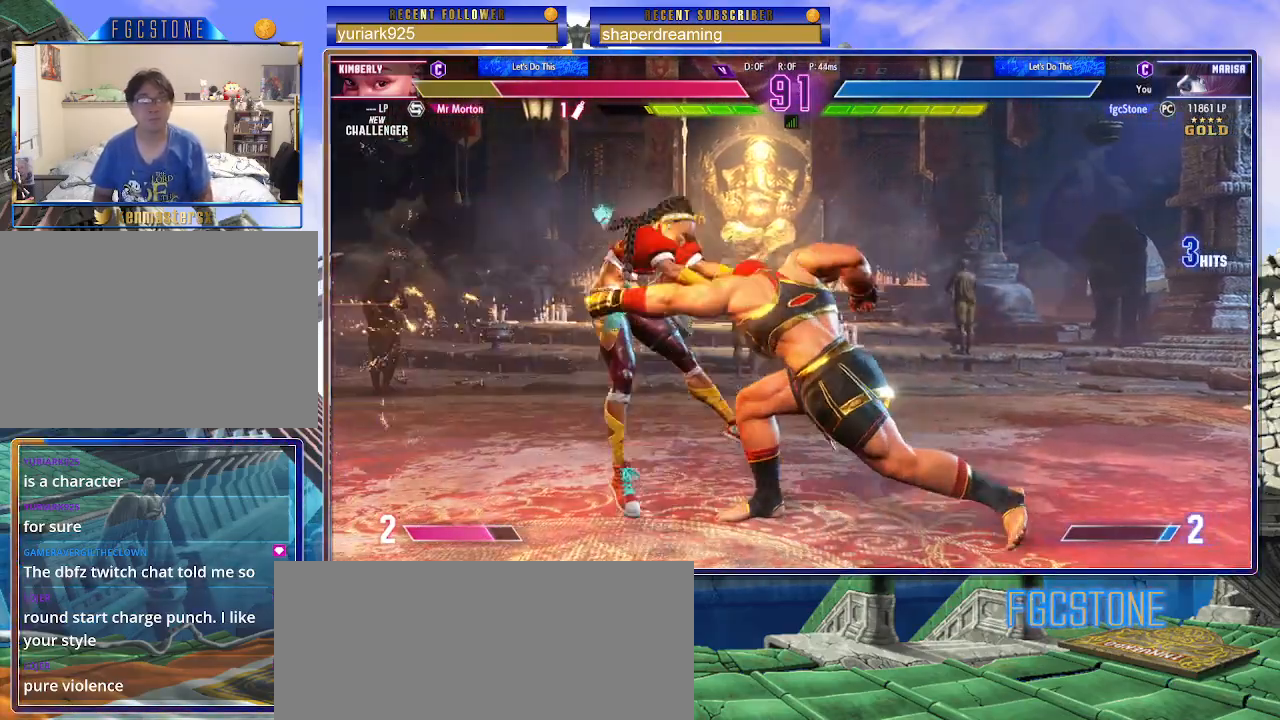
{"dt_ms": 1000, "buttons": [], "left_stick": "right", "events": [[183, "left_stick", "left"], [267, "left_stick", "center"], [333, "left_stick", "left"], [500, "left_stick", "center"], [517, "left_stick", "down"], [650, "left_stick", "center"], [850, "left_stick", "right"]]}
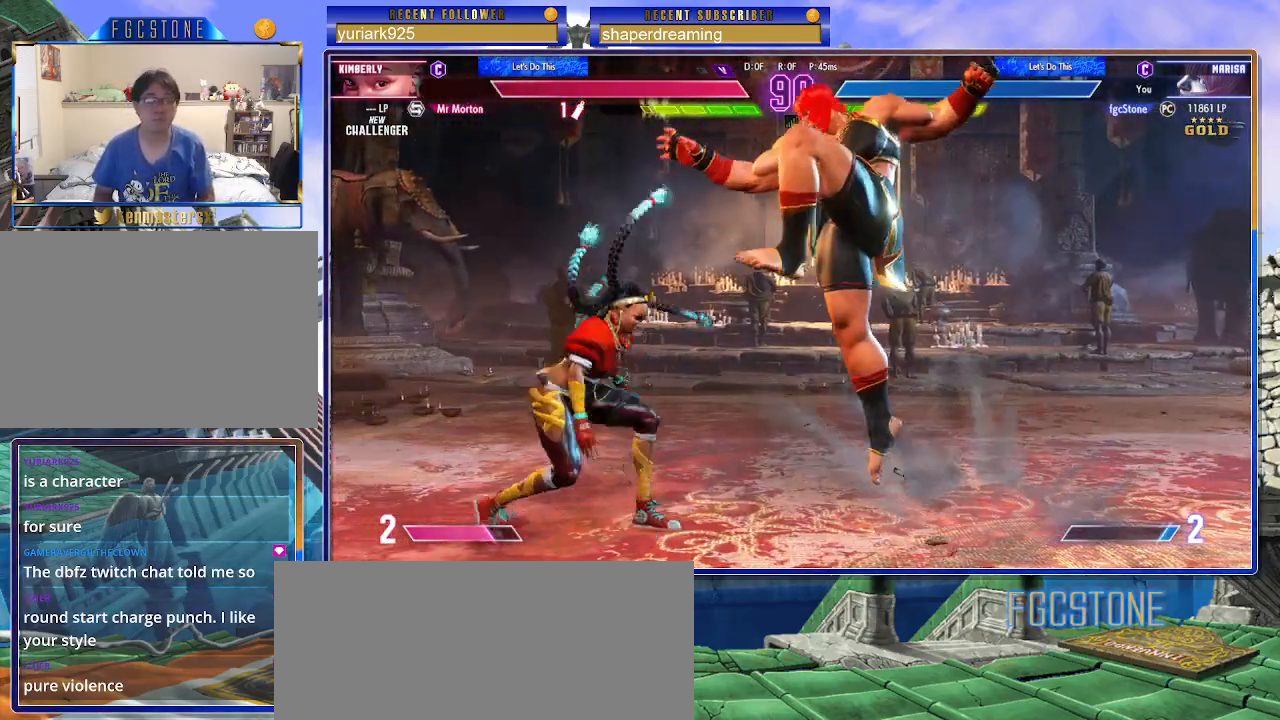
{"dt_ms": 500, "buttons": [], "left_stick": "right", "events": []}
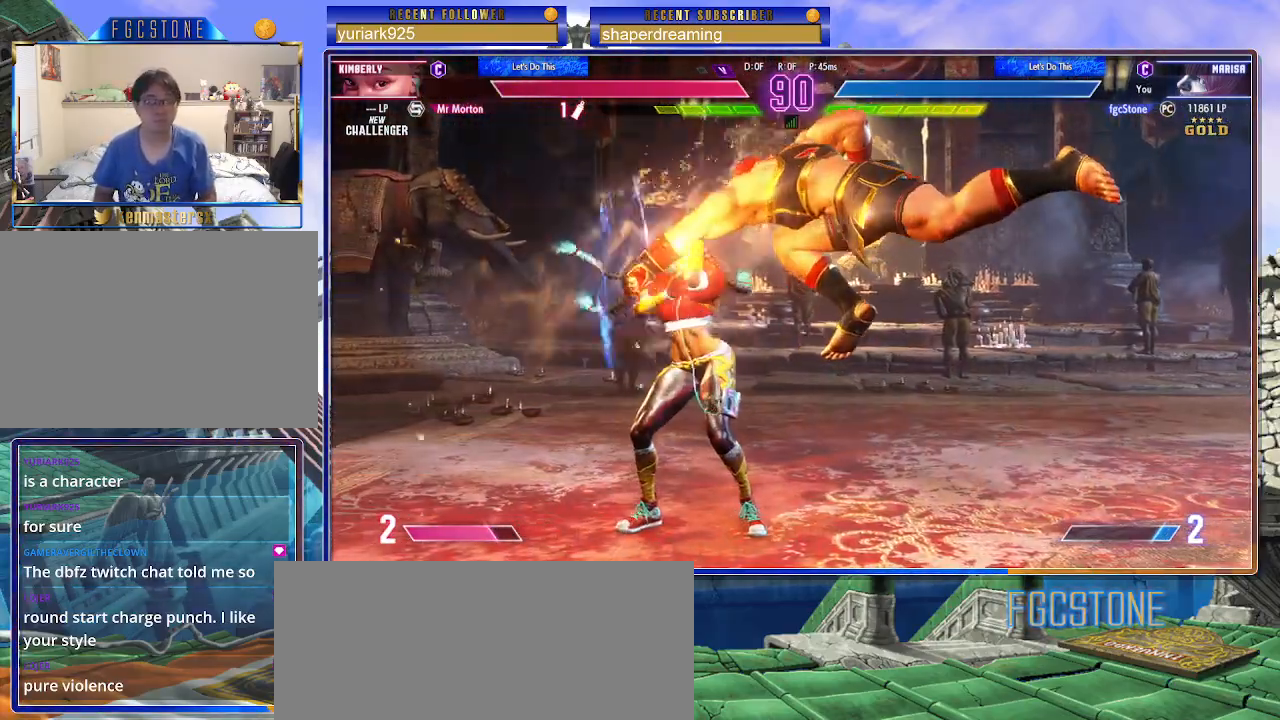
{"dt_ms": 500, "buttons": [], "left_stick": "center", "events": [[200, "left_stick", "center"]]}
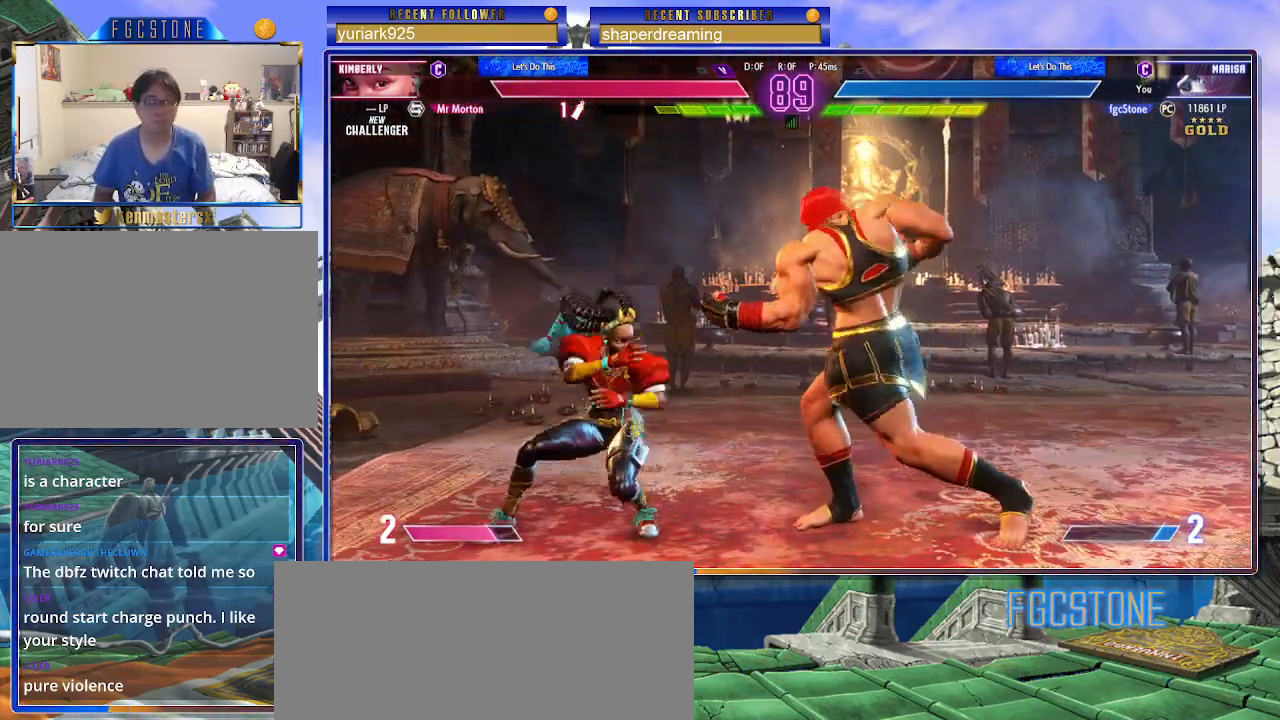
{"dt_ms": 500, "buttons": [], "left_stick": "center", "events": []}
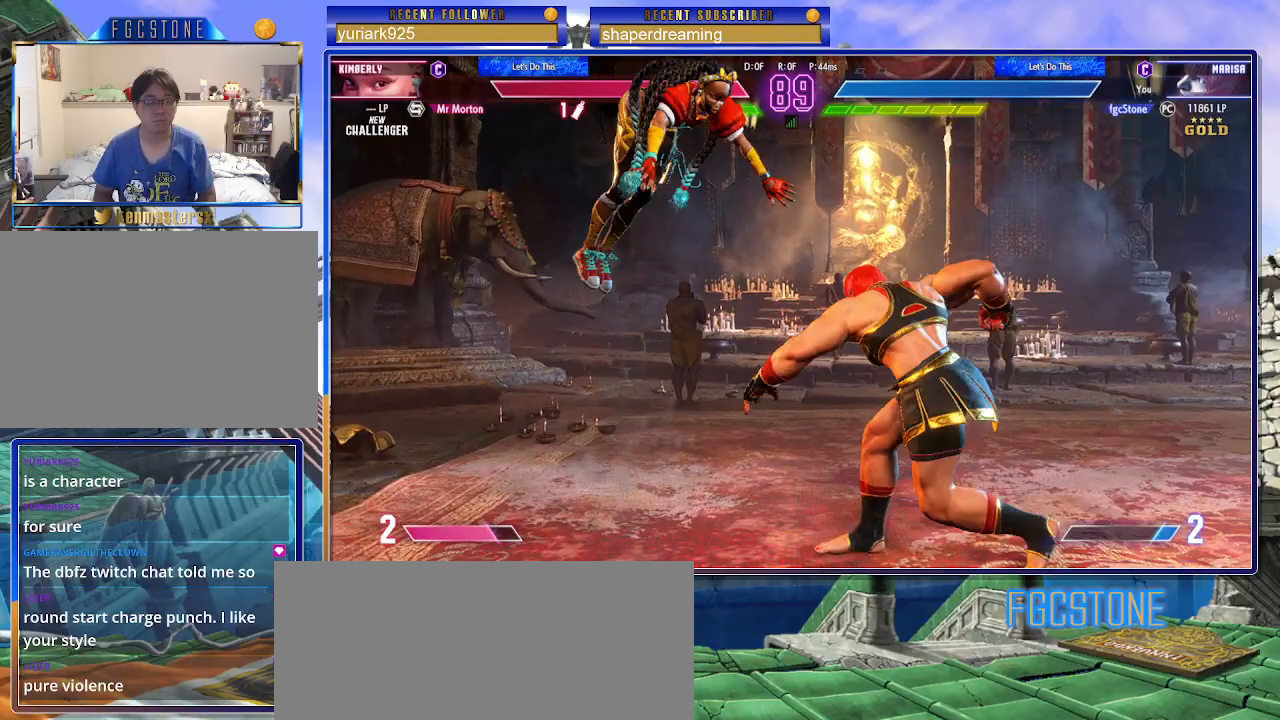
{"dt_ms": 500, "buttons": [], "left_stick": "left", "events": [[333, "left_stick", "left"]]}
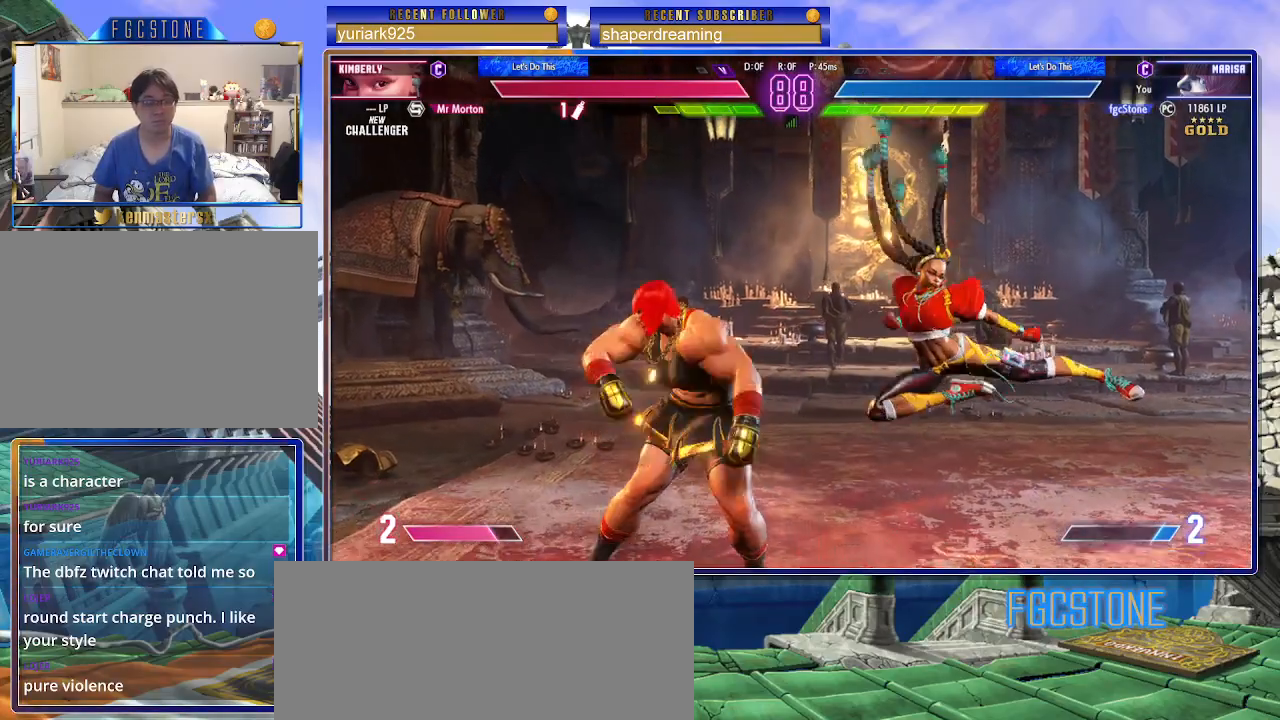
{"dt_ms": 500, "buttons": [], "left_stick": "down-left", "events": [[250, "left_stick", "down-left"]]}
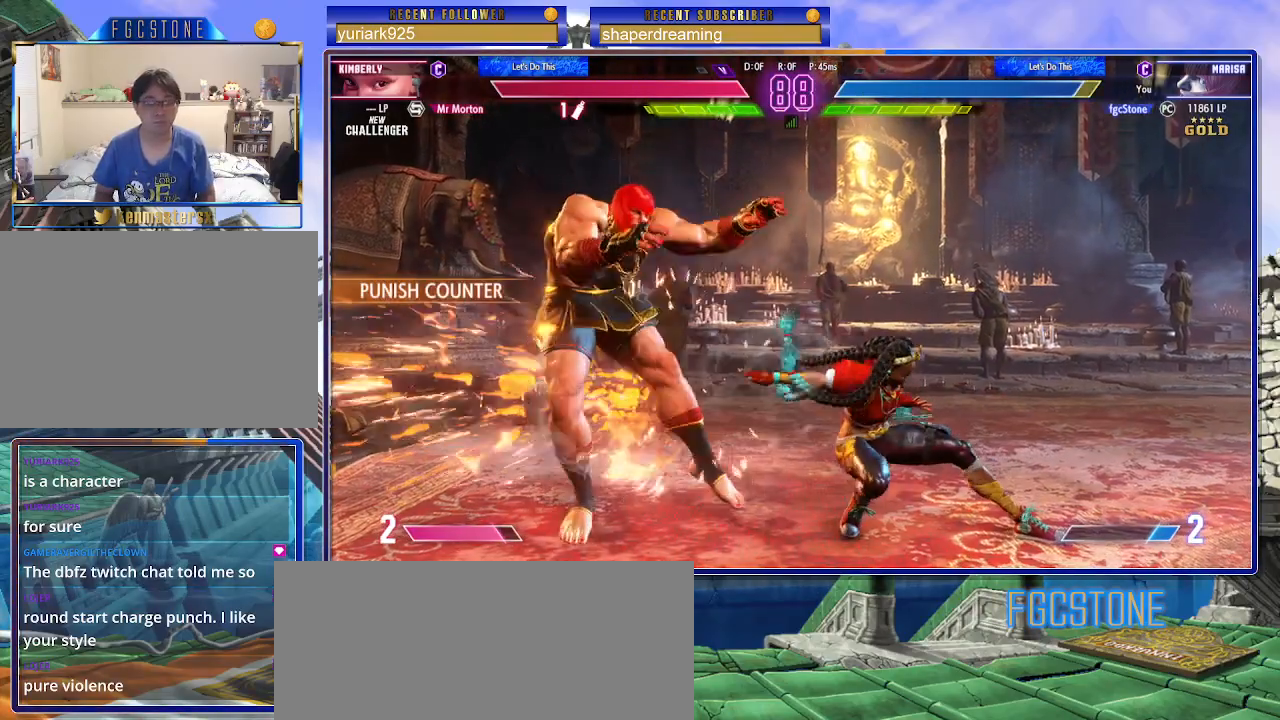
{"dt_ms": 500, "buttons": [], "left_stick": "down-left", "events": []}
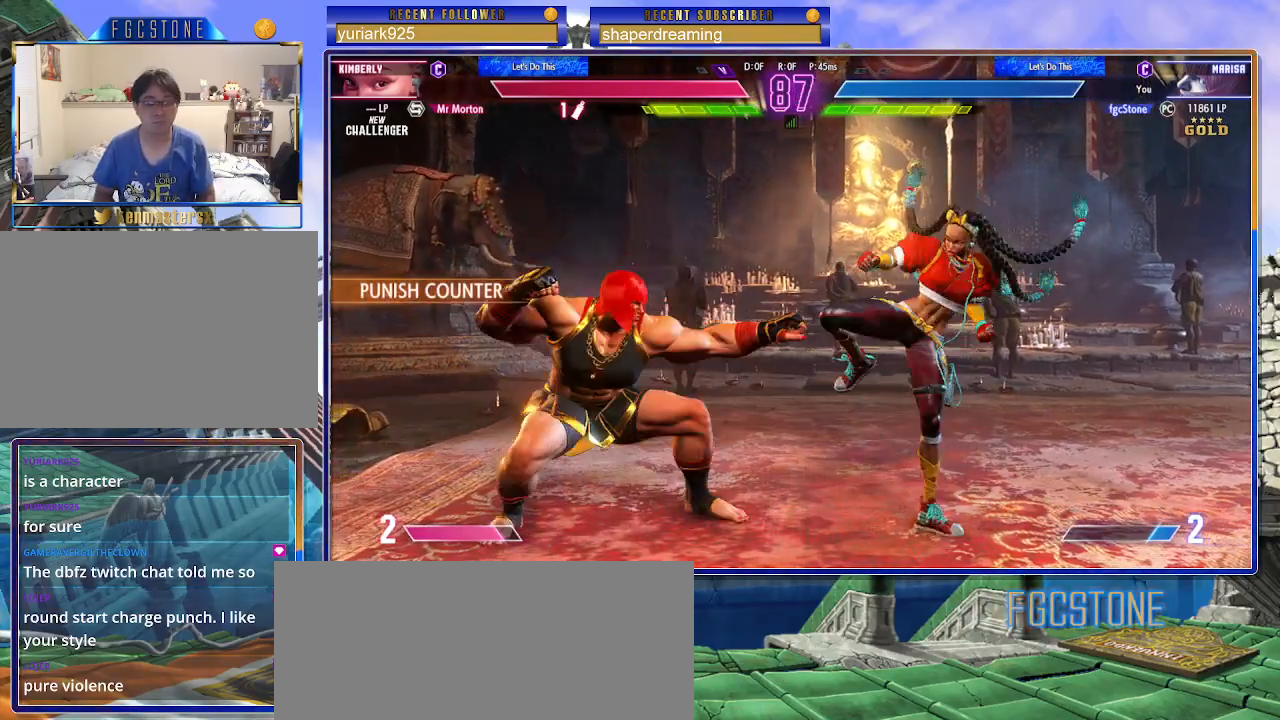
{"dt_ms": 500, "buttons": [], "left_stick": "up-left", "events": [[217, "left_stick", "up-left"]]}
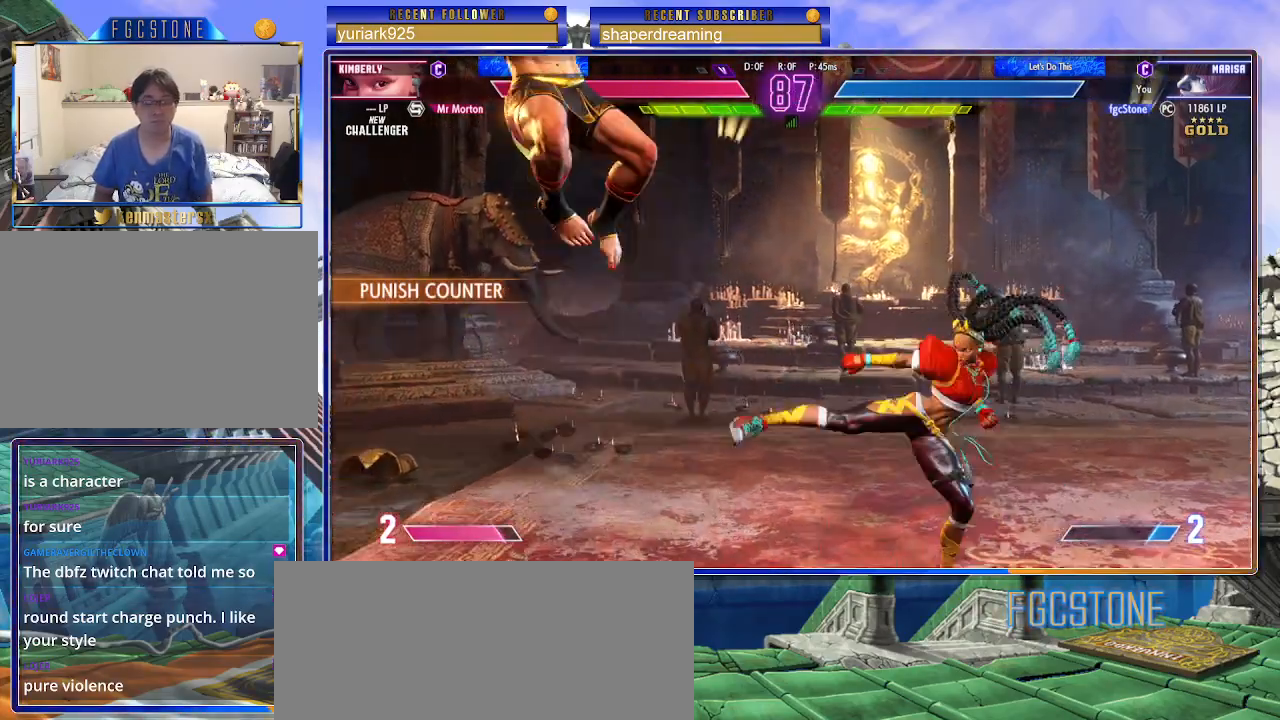
{"dt_ms": 500, "buttons": [], "left_stick": "right", "events": [[117, "left_stick", "center"], [483, "left_stick", "right"]]}
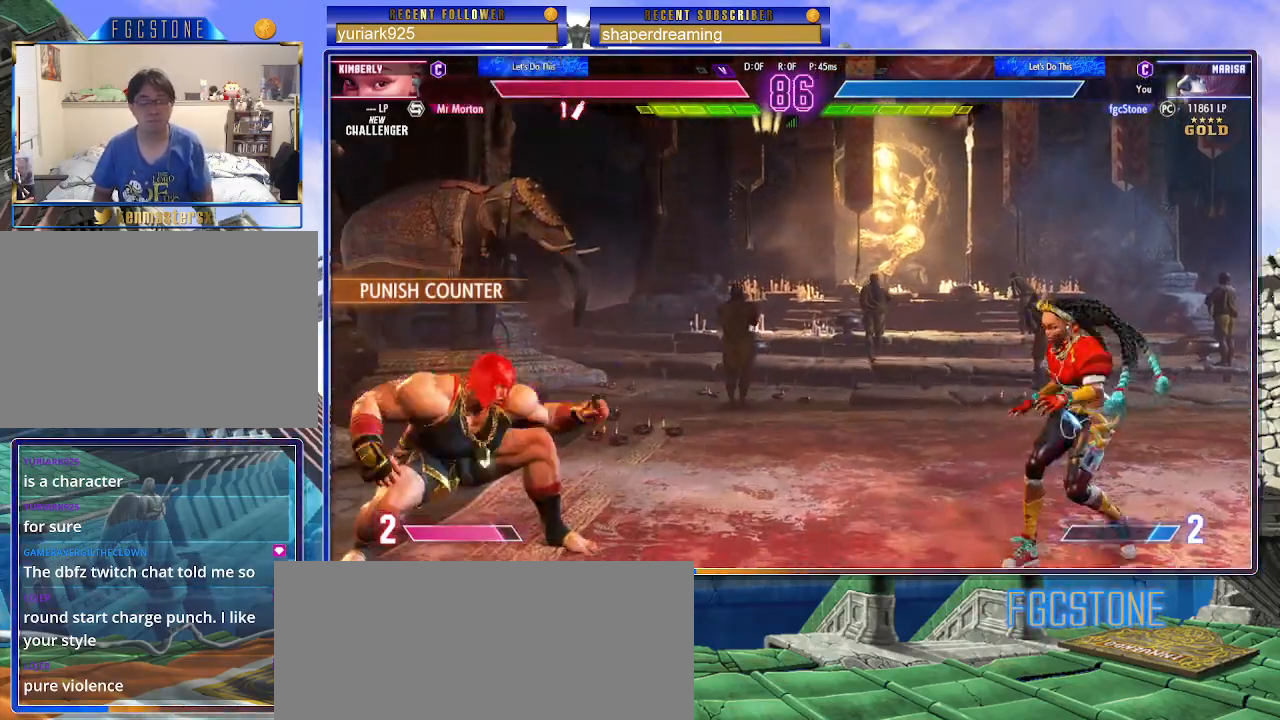
{"dt_ms": 500, "buttons": [], "left_stick": "center", "events": [[50, "left_stick", "center"], [117, "left_stick", "right"], [283, "left_stick", "center"]]}
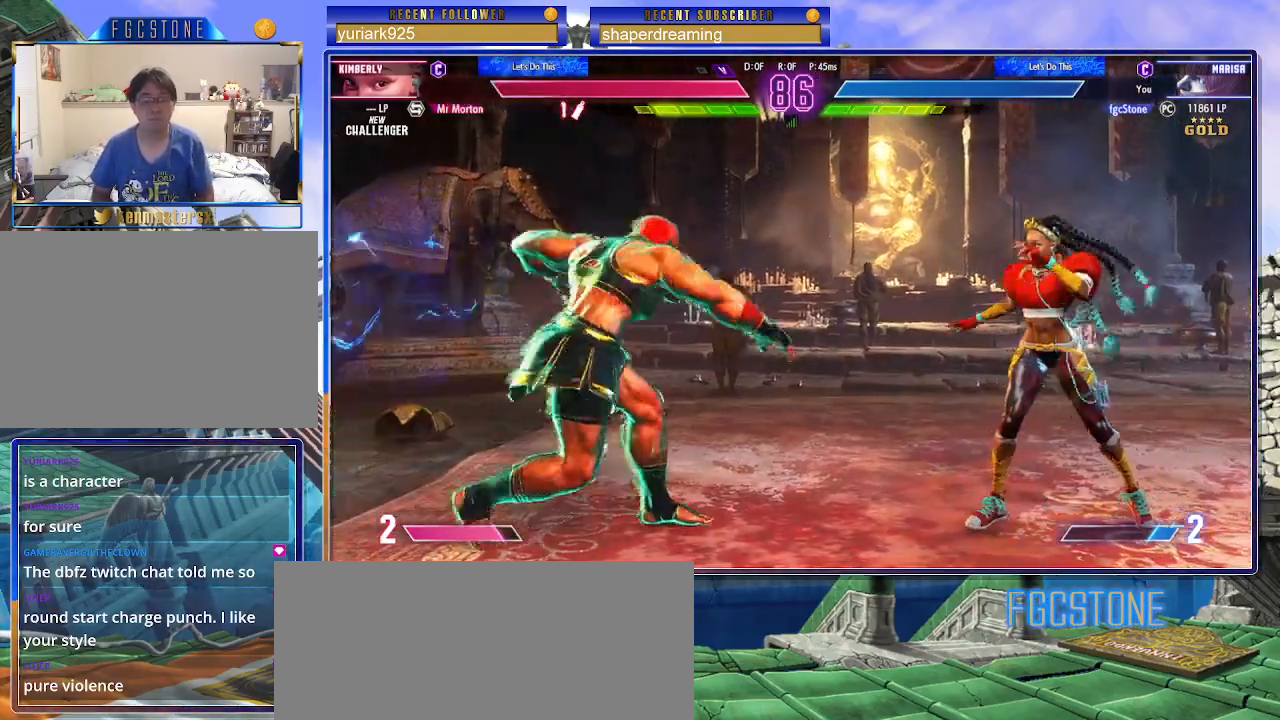
{"dt_ms": 500, "buttons": [], "left_stick": "center", "events": []}
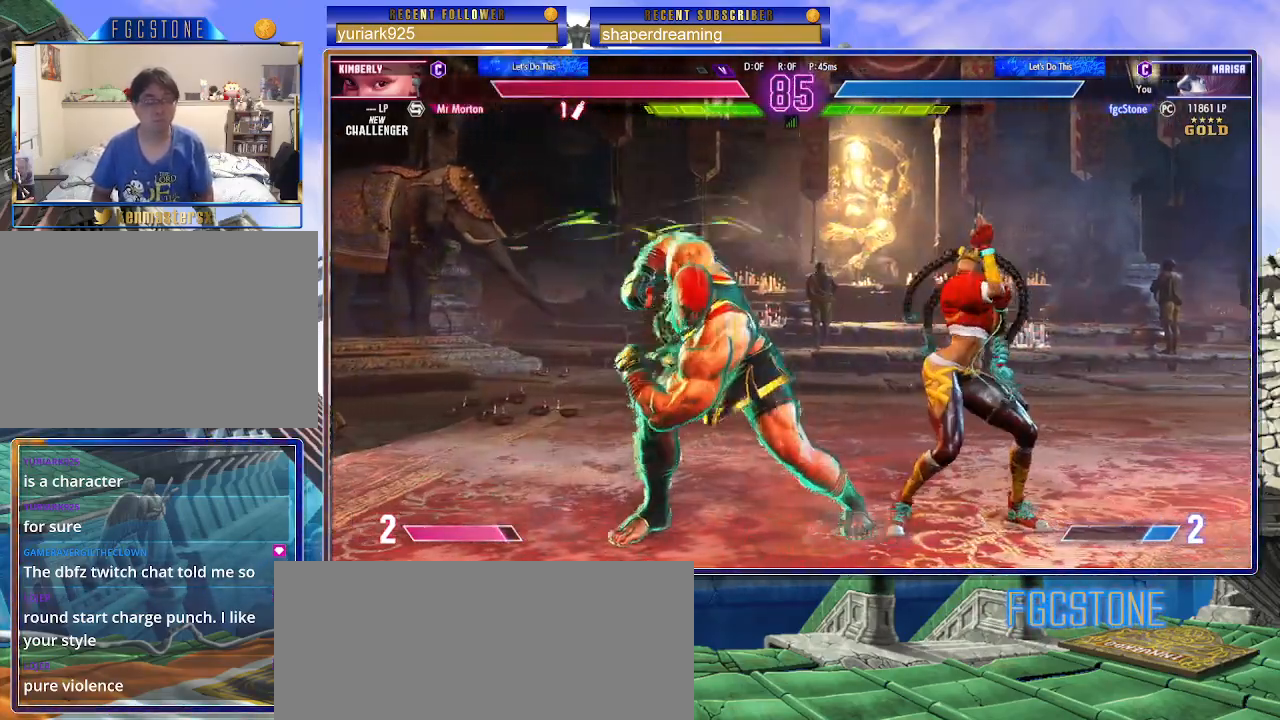
{"dt_ms": 500, "buttons": [], "left_stick": "center", "events": []}
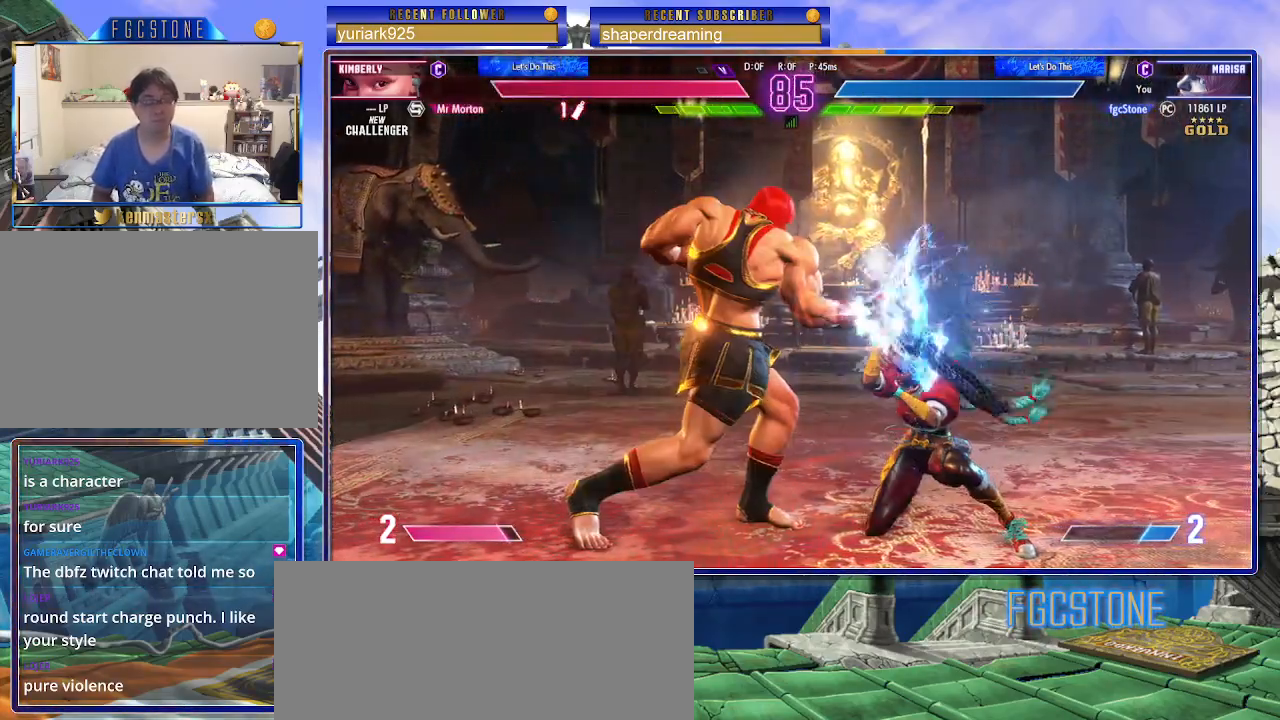
{"dt_ms": 500, "buttons": [], "left_stick": "center", "events": [[267, "left_stick", "left"], [350, "left_stick", "down"], [433, "left_stick", "right"], [500, "left_stick", "center"]]}
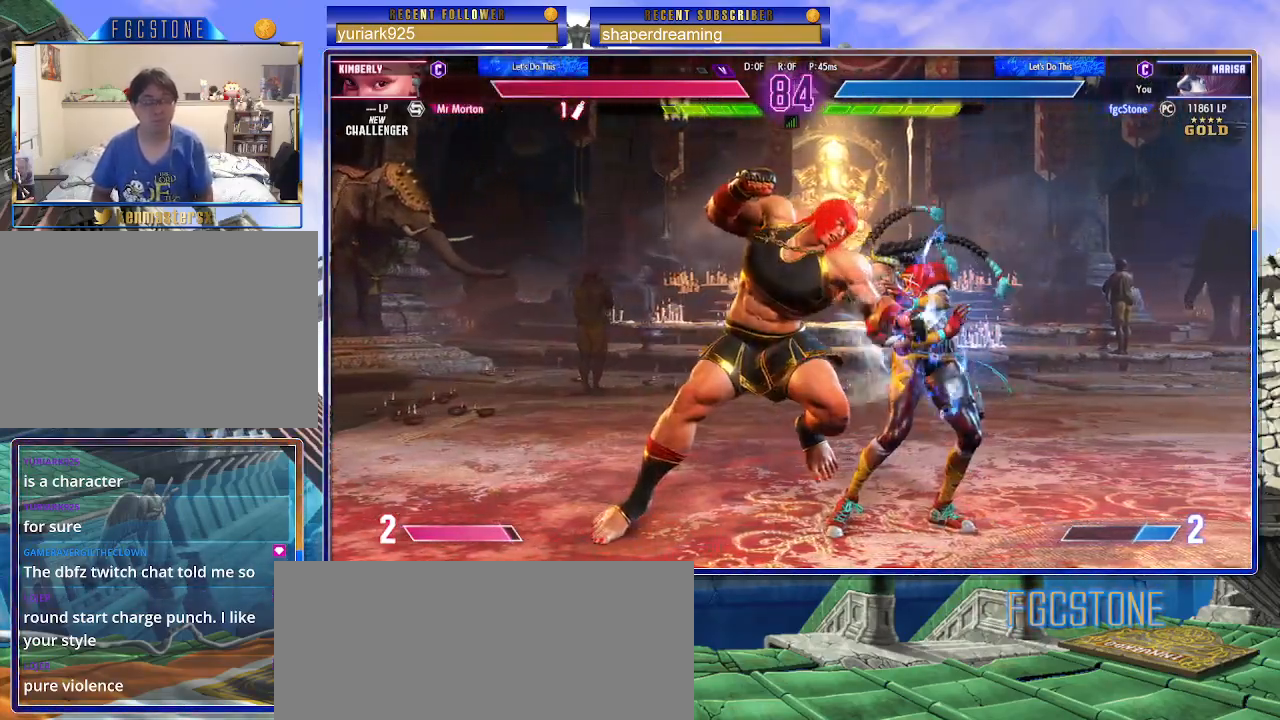
{"dt_ms": 500, "buttons": [], "left_stick": "left", "events": [[483, "left_stick", "left"]]}
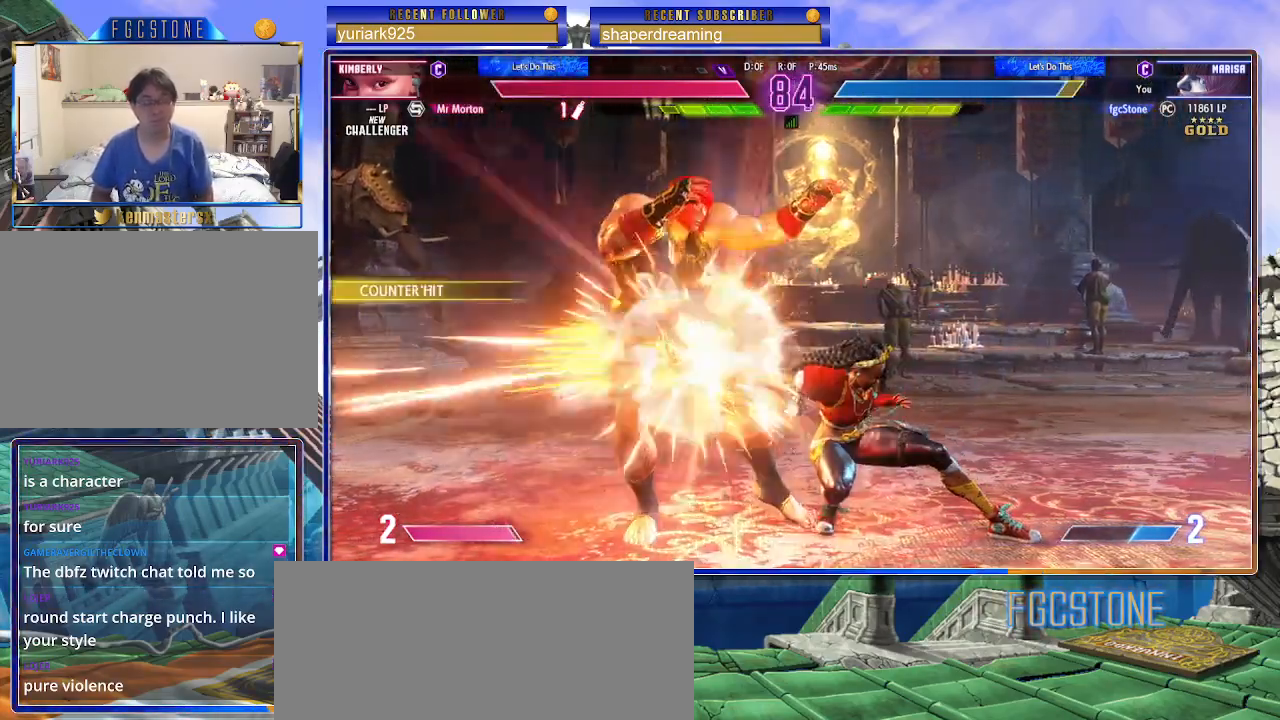
{"dt_ms": 500, "buttons": [], "left_stick": "left", "events": []}
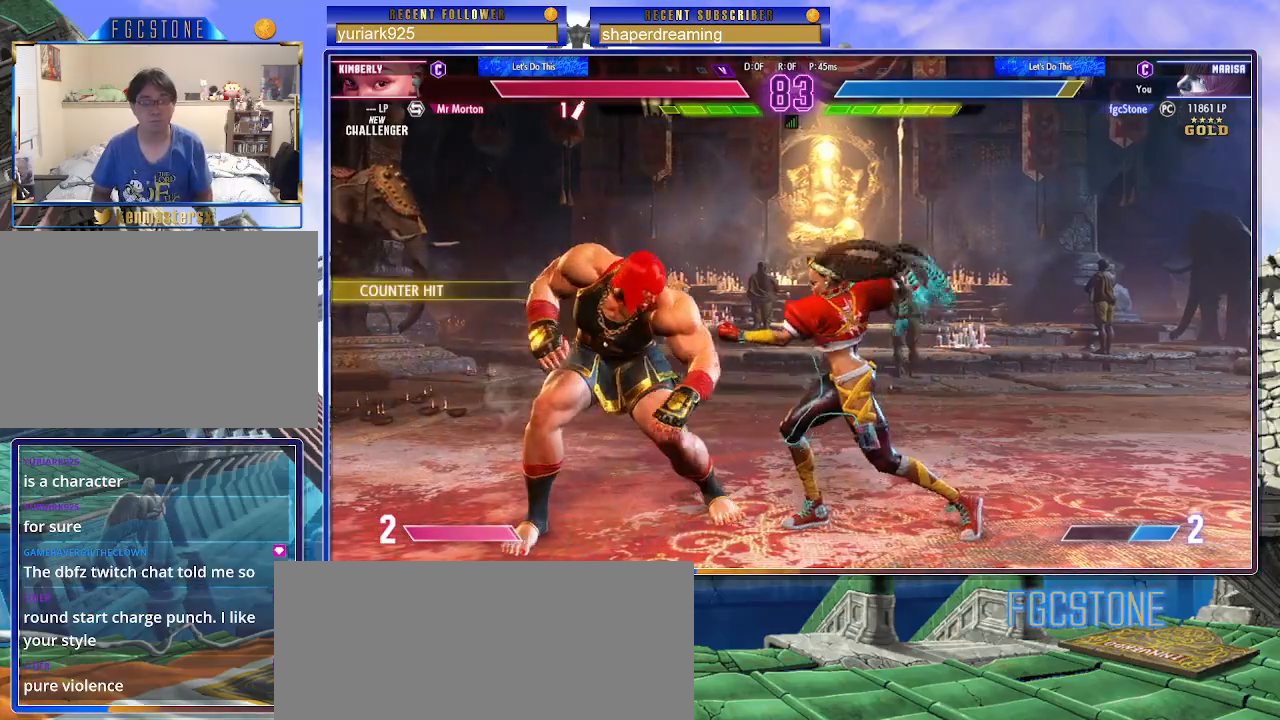
{"dt_ms": 500, "buttons": [], "left_stick": "up-right", "events": [[367, "left_stick", "up-right"]]}
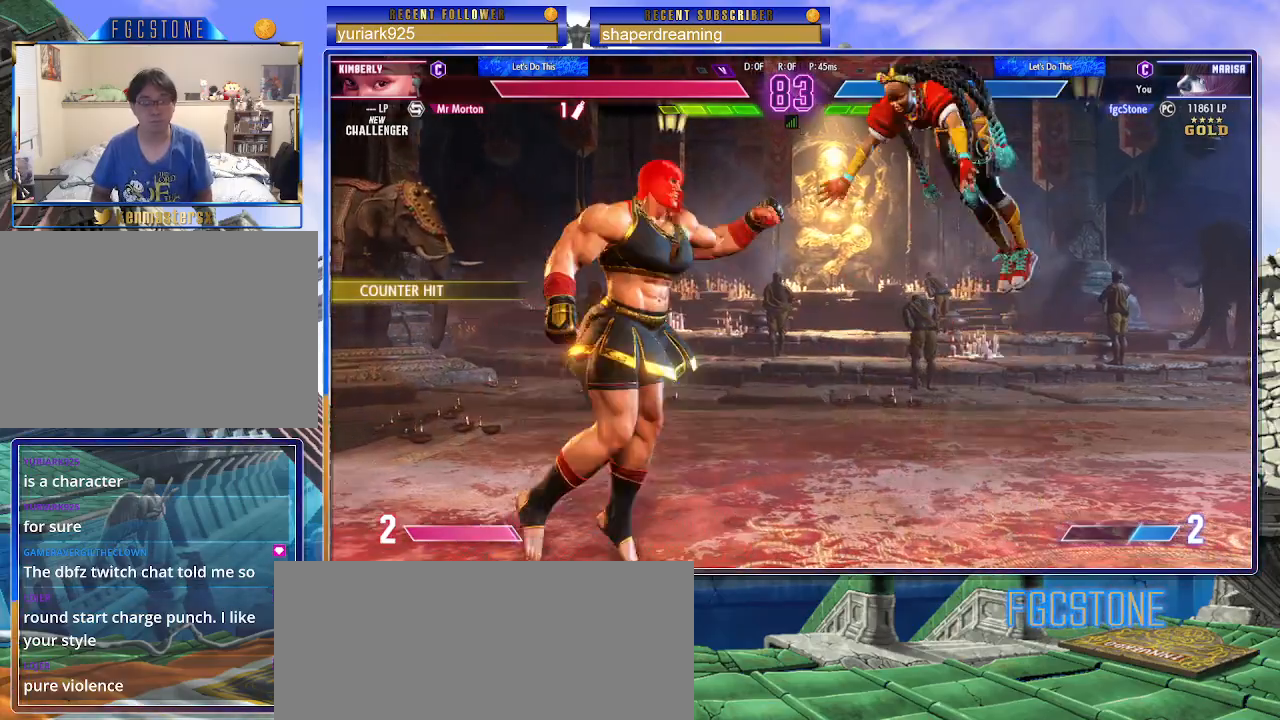
{"dt_ms": 500, "buttons": [], "left_stick": "left", "events": [[67, "left_stick", "left"]]}
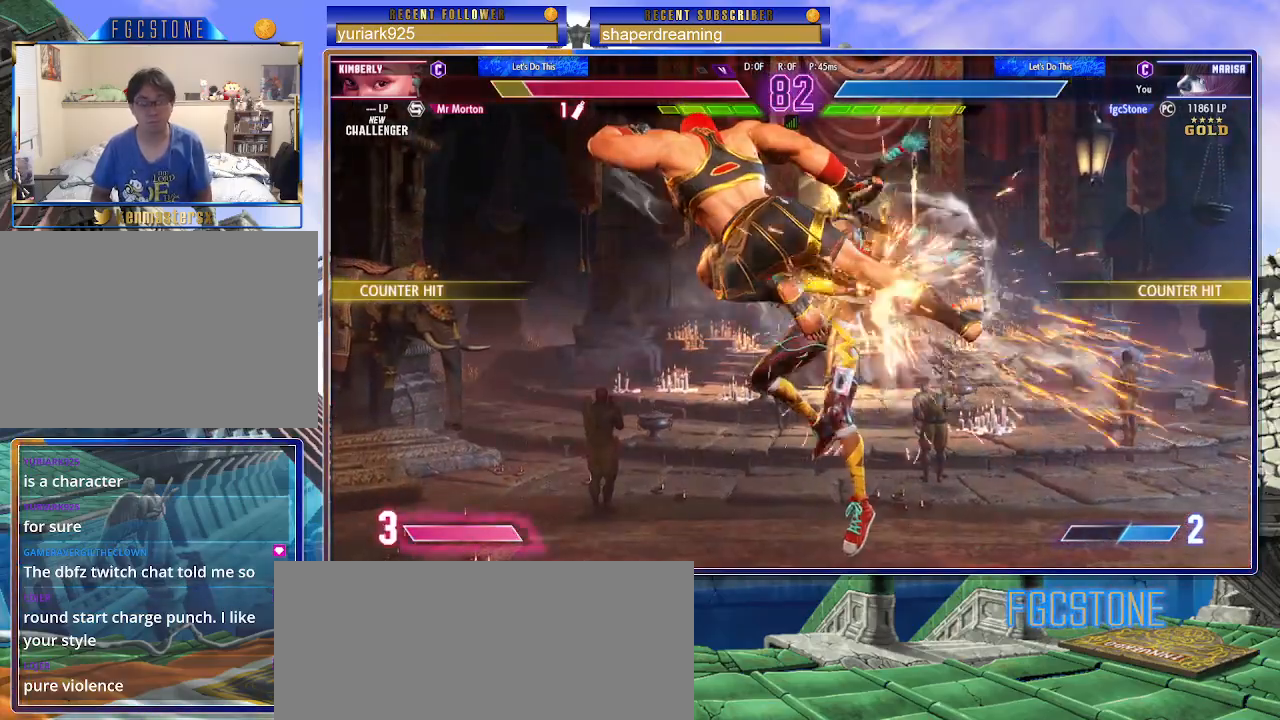
{"dt_ms": 500, "buttons": [], "left_stick": "left", "events": [[250, "left_stick", "right"], [417, "left_stick", "left"]]}
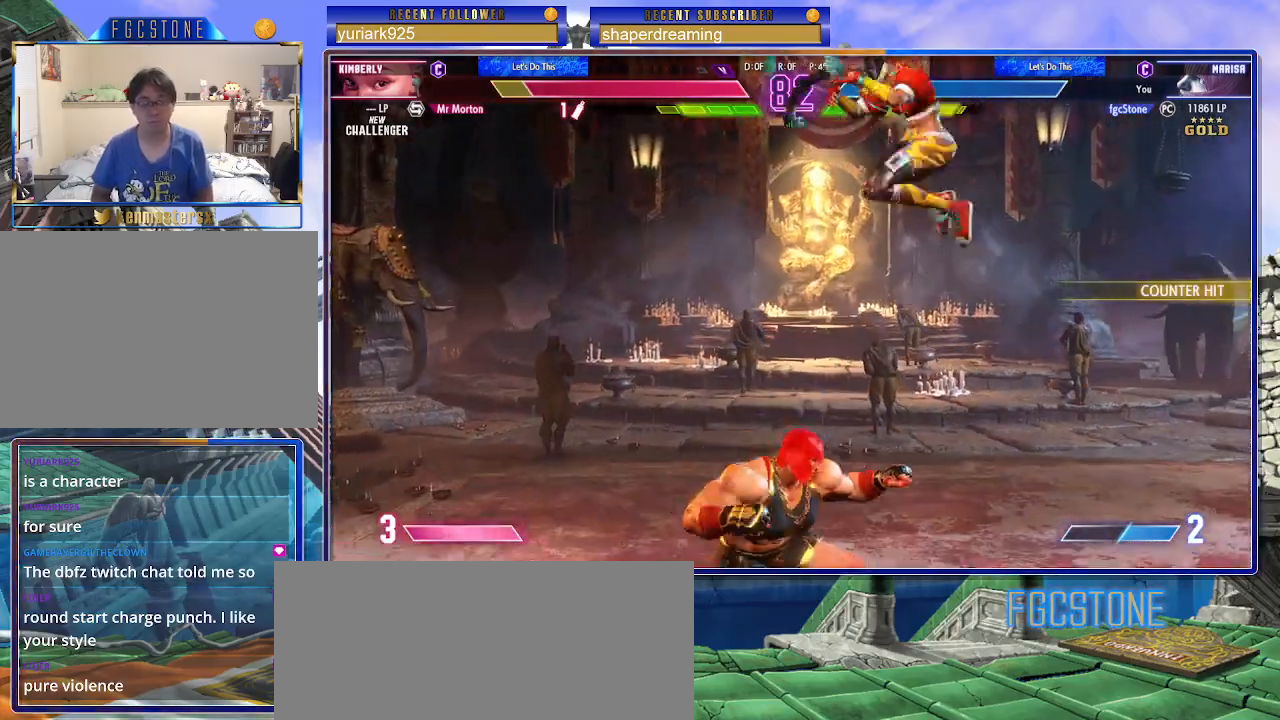
{"dt_ms": 500, "buttons": [], "left_stick": "down-left", "events": [[250, "left_stick", "down-left"]]}
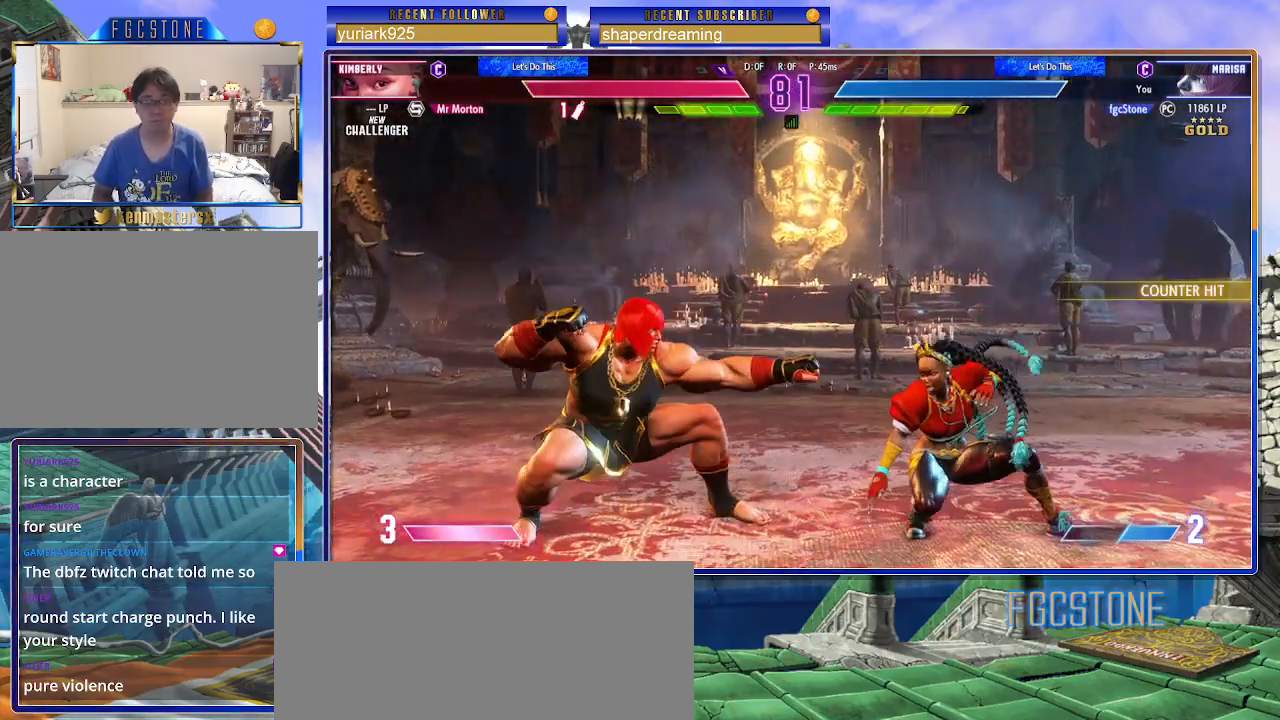
{"dt_ms": 500, "buttons": [], "left_stick": "left", "events": [[67, "left_stick", "center"], [433, "left_stick", "left"]]}
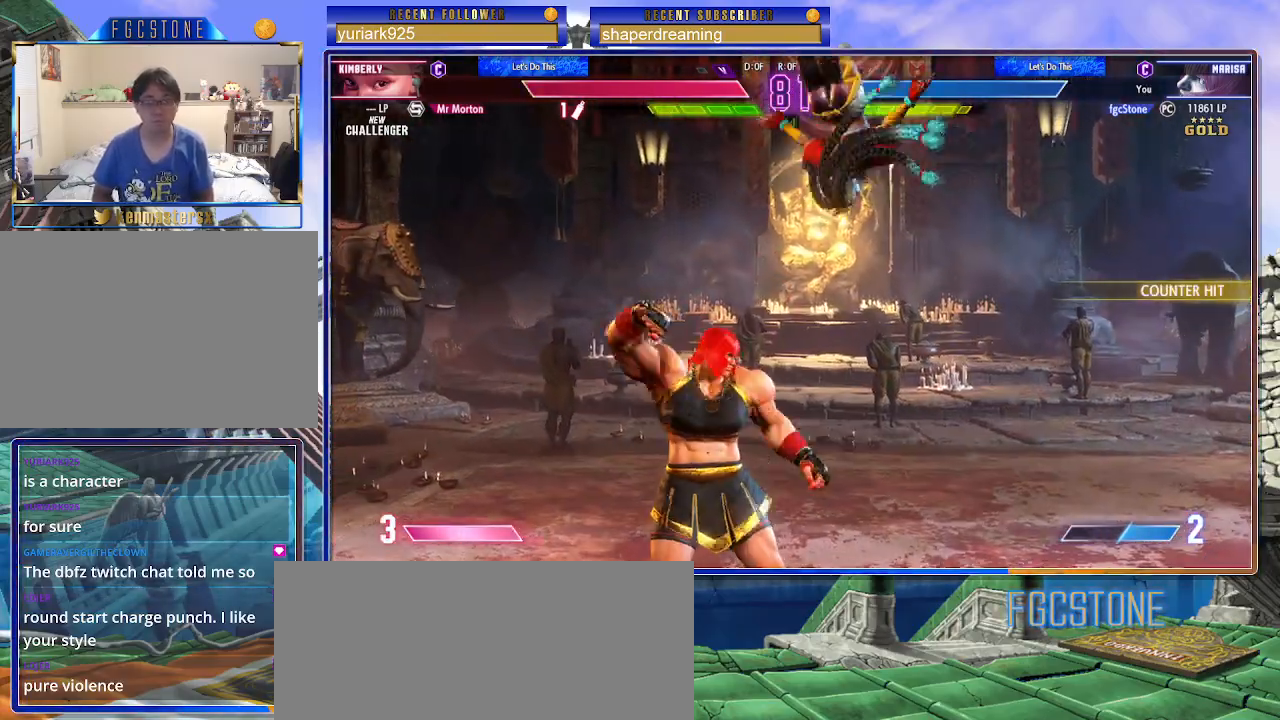
{"dt_ms": 500, "buttons": [], "left_stick": "down-left", "events": [[500, "left_stick", "down-left"]]}
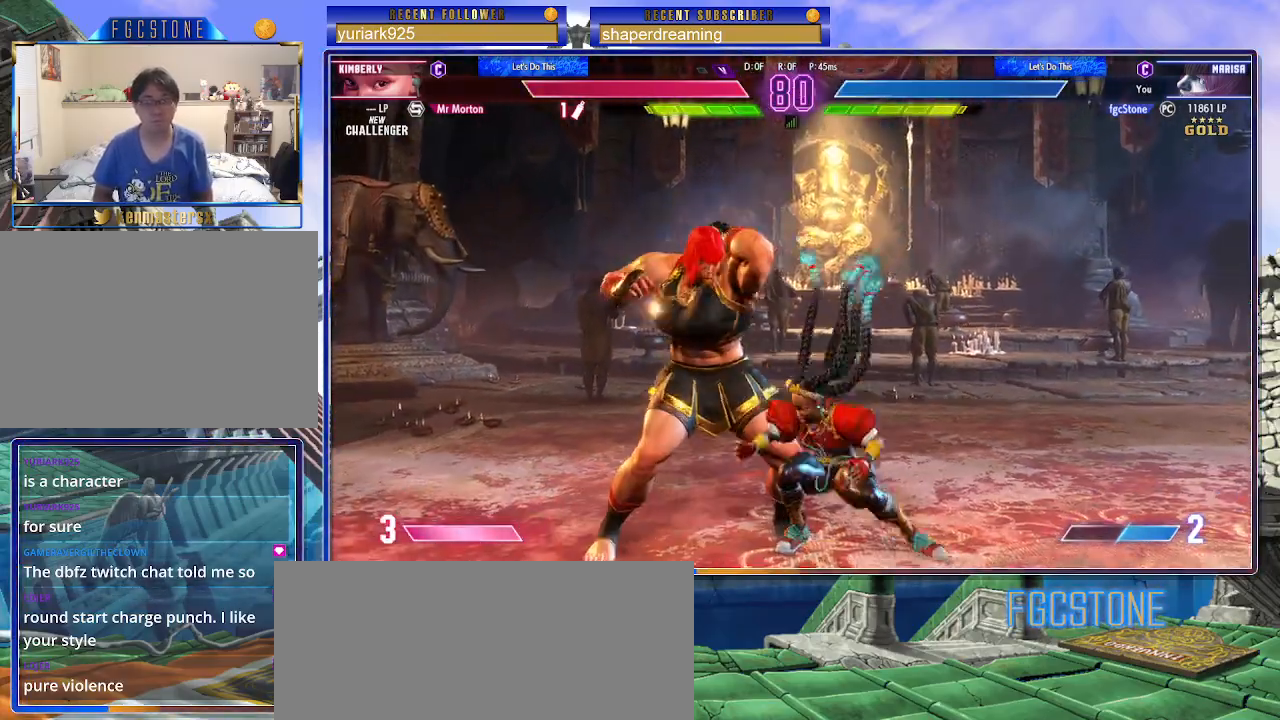
{"dt_ms": 500, "buttons": [], "left_stick": "down-left", "events": []}
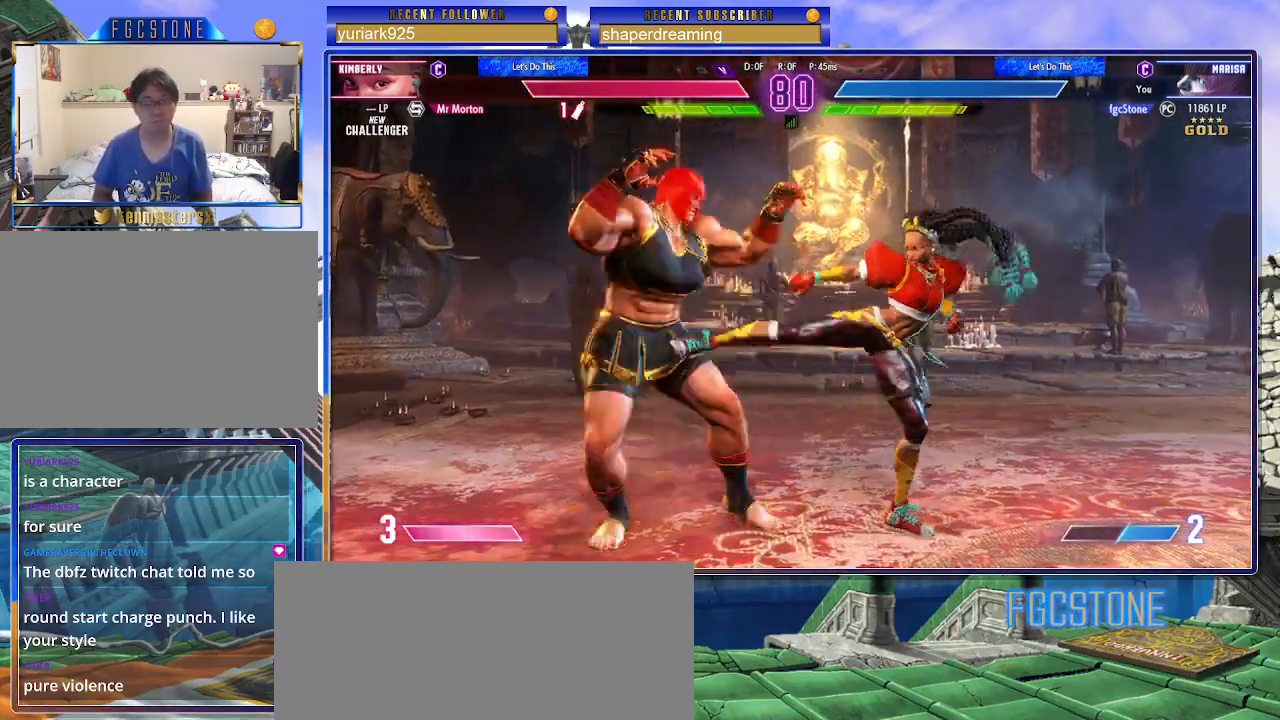
{"dt_ms": 500, "buttons": [], "left_stick": "down-left", "events": []}
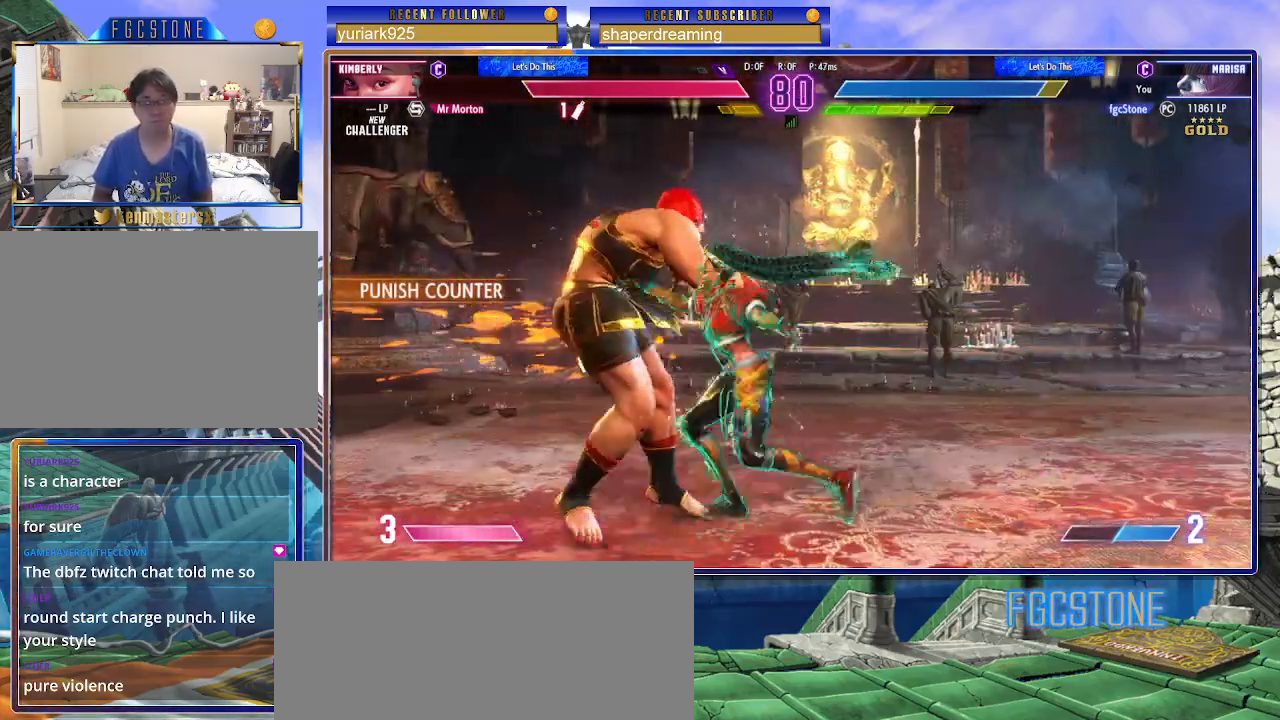
{"dt_ms": 500, "buttons": [], "left_stick": "down-left", "events": []}